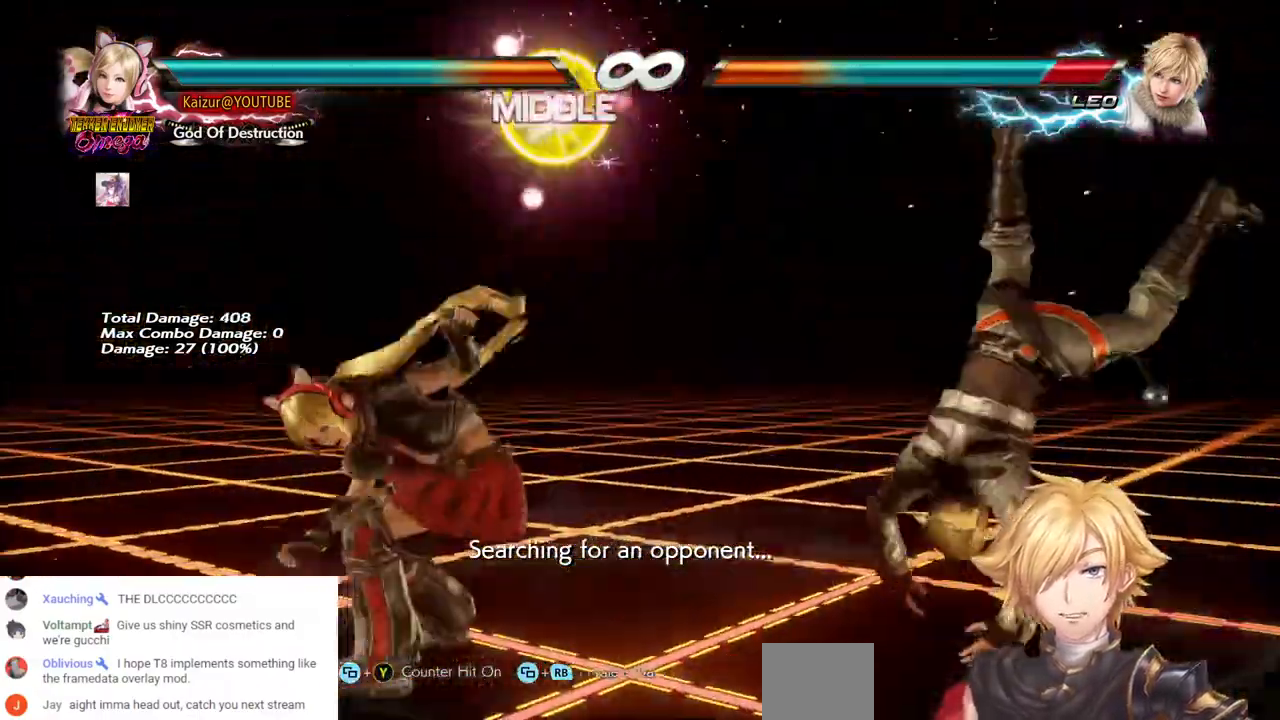
Gameplay with a controller (PlayStation layout); each line is a JSON object with the inputs held at the frame after it. "events" lists button and stick changes between this image and that frame as [ms after this image, input, new state], when the widget could be followed in between.
{"buttons": ["CROSS", "DPAD_RIGHT"], "left_stick": "center", "right_stick": "center", "events": [[233, "DPAD_RIGHT", "up"], [383, "DPAD_RIGHT", "down"], [433, "CROSS", "down"]]}
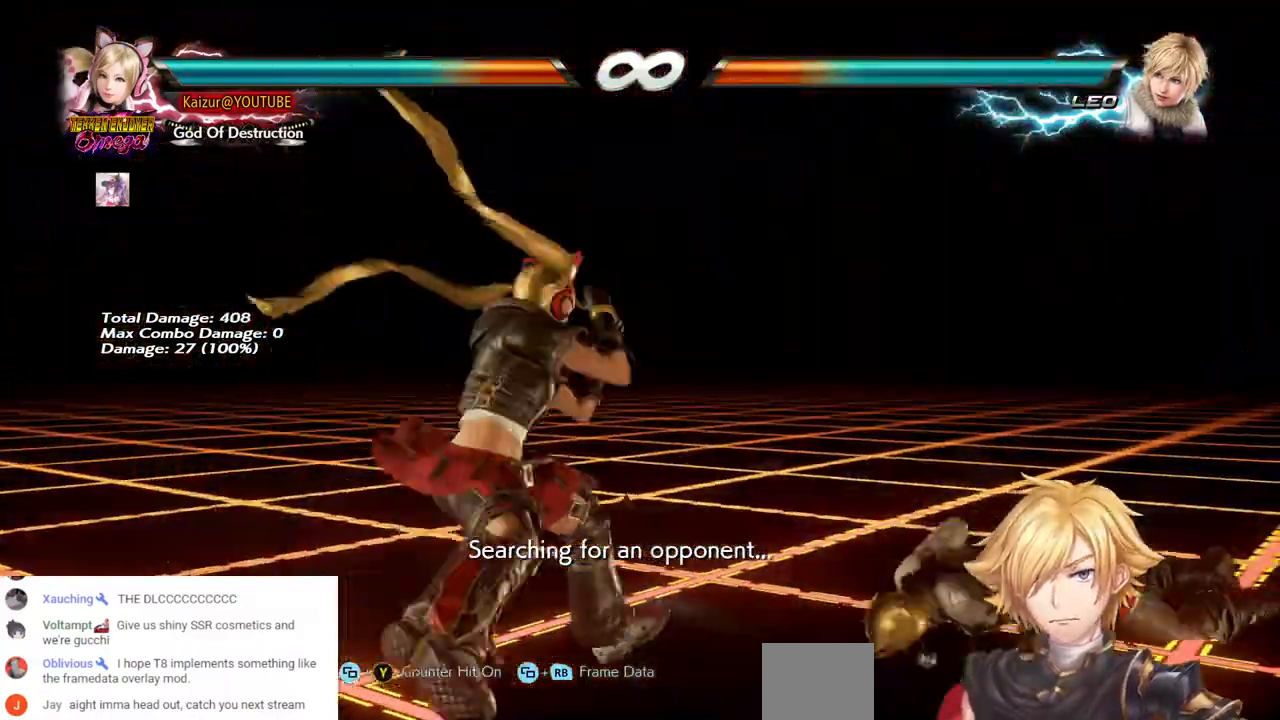
{"buttons": [], "left_stick": "center", "right_stick": "center", "events": [[133, "DPAD_RIGHT", "up"], [300, "CROSS", "up"]]}
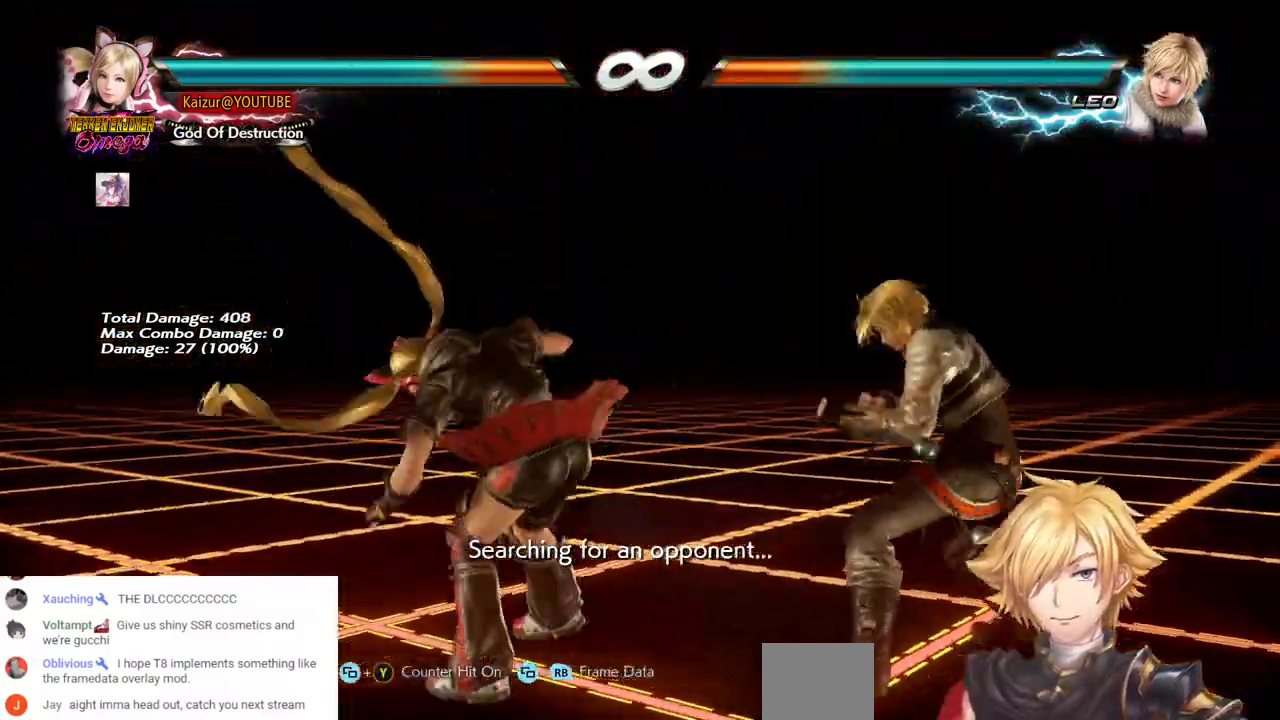
{"buttons": ["CROSS", "DPAD_RIGHT"], "left_stick": "center", "right_stick": "center", "events": [[200, "DPAD_RIGHT", "down"], [267, "DPAD_RIGHT", "up"], [400, "DPAD_RIGHT", "down"], [433, "CROSS", "down"]]}
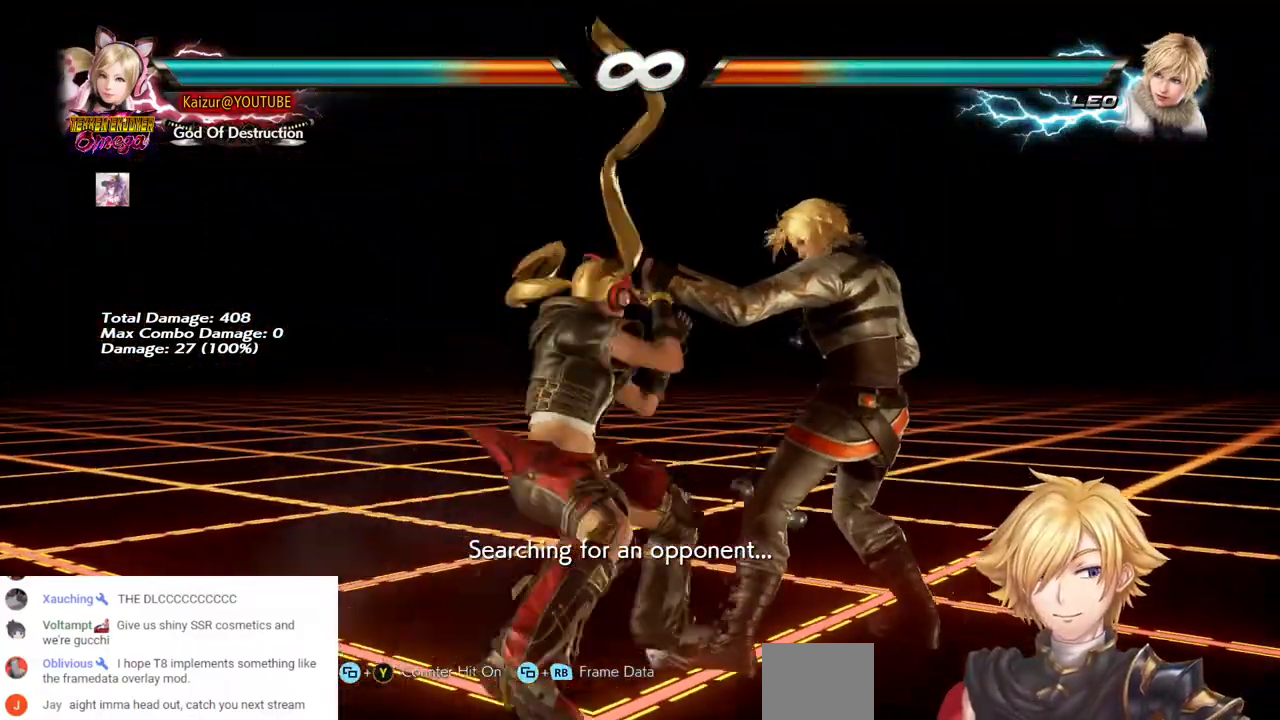
{"buttons": [], "left_stick": "center", "right_stick": "center", "events": [[67, "CROSS", "up"], [500, "DPAD_RIGHT", "up"]]}
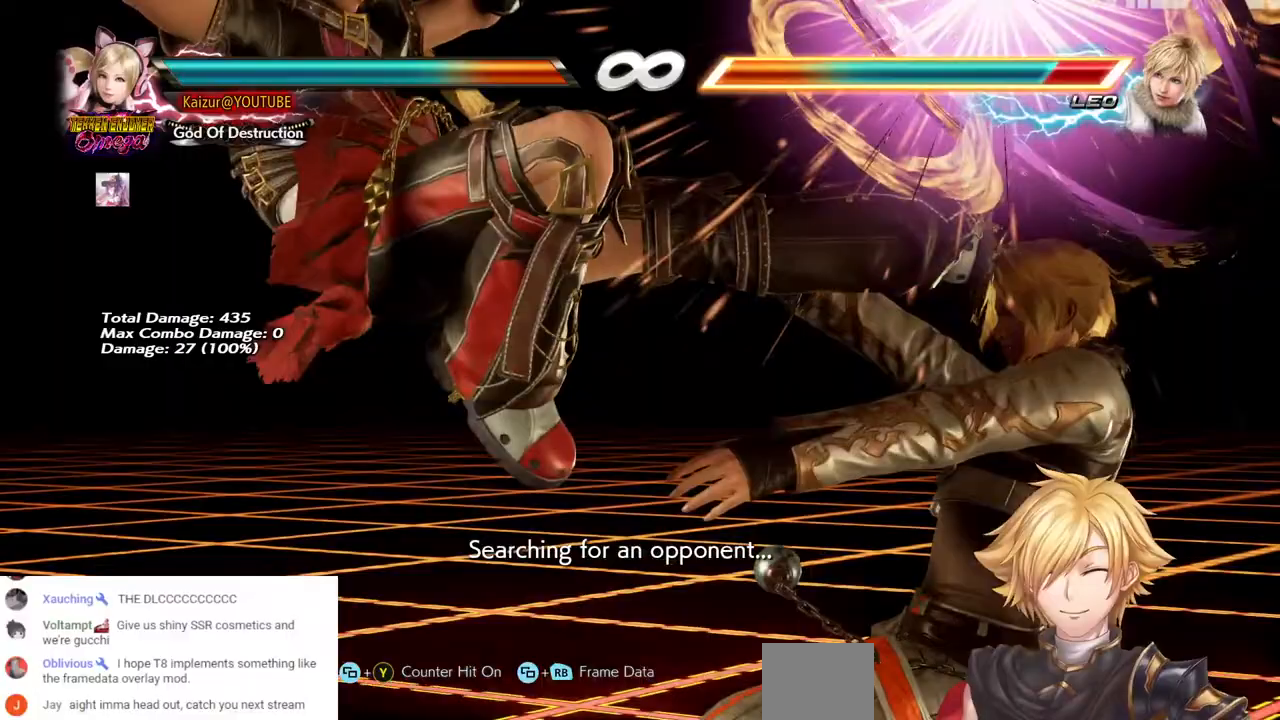
{"buttons": [], "left_stick": "center", "right_stick": "center", "events": []}
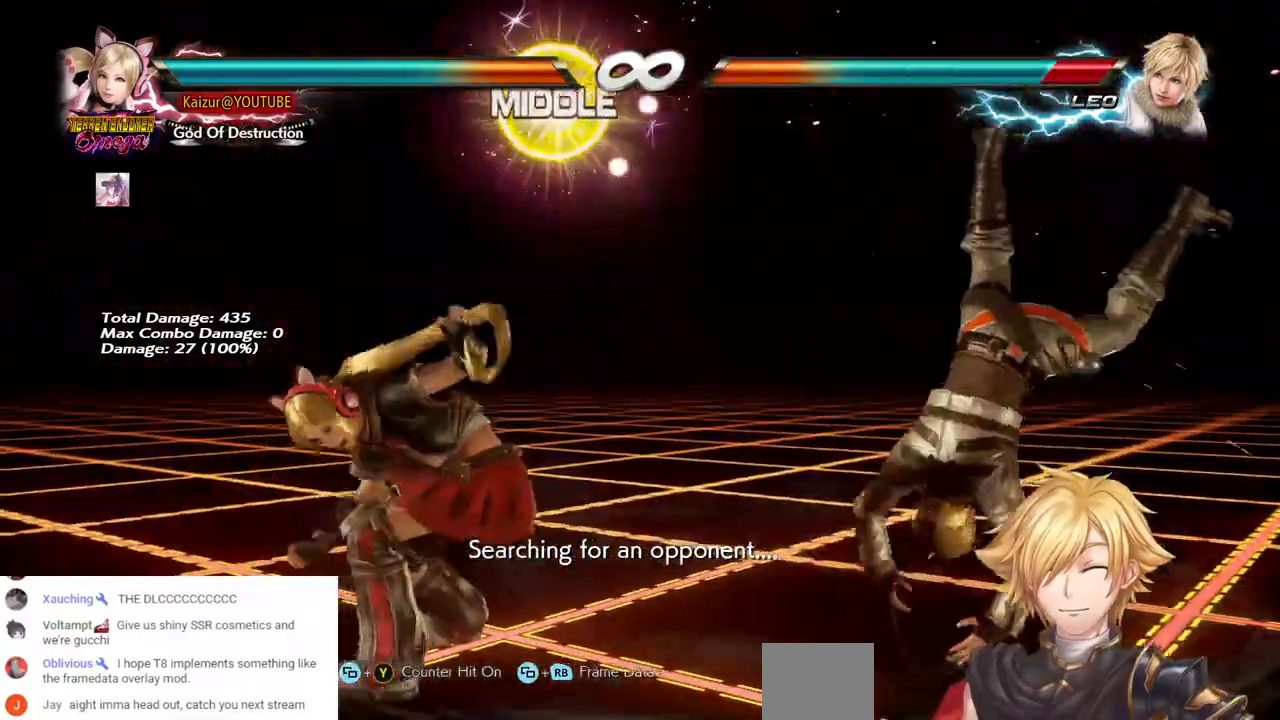
{"buttons": ["CROSS", "DPAD_RIGHT"], "left_stick": "center", "right_stick": "center", "events": [[150, "DPAD_RIGHT", "down"], [217, "DPAD_RIGHT", "up"], [350, "DPAD_RIGHT", "down"], [400, "CROSS", "down"]]}
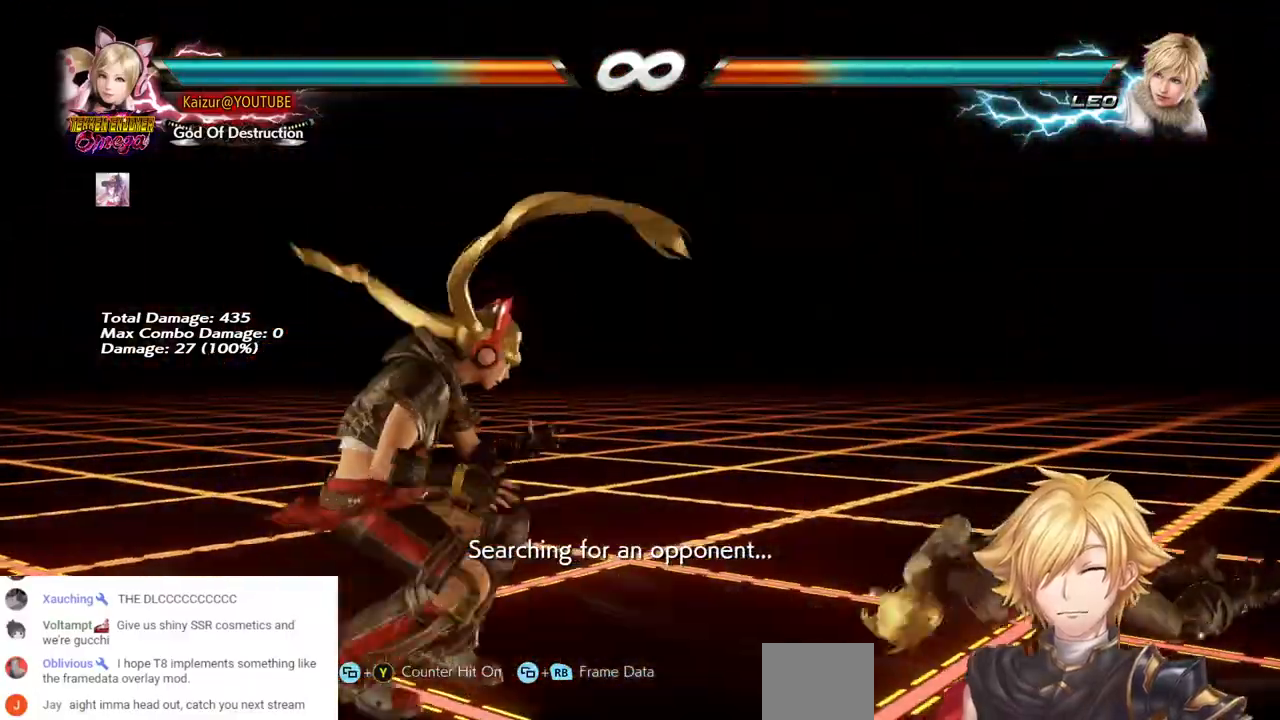
{"buttons": ["CROSS"], "left_stick": "center", "right_stick": "center", "events": [[250, "DPAD_RIGHT", "up"]]}
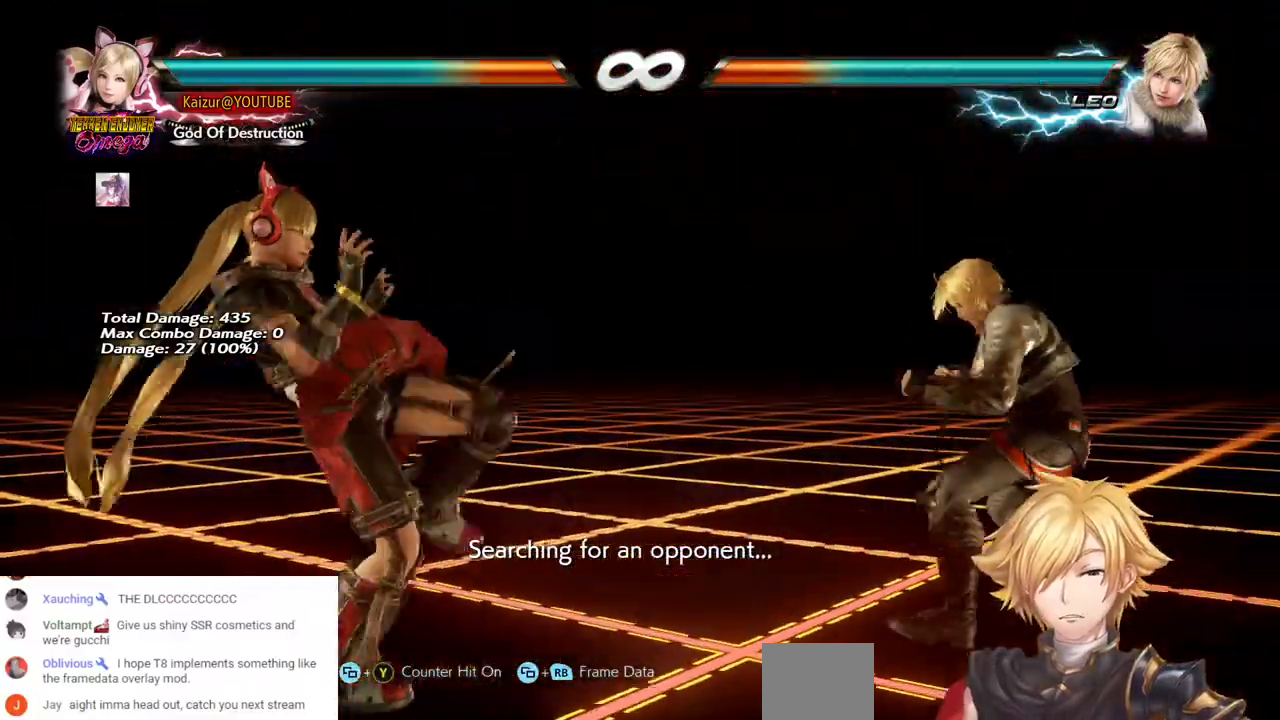
{"buttons": ["CROSS", "DPAD_RIGHT"], "left_stick": "center", "right_stick": "center", "events": [[67, "DPAD_RIGHT", "down"], [150, "DPAD_RIGHT", "up"], [200, "DPAD_RIGHT", "down"]]}
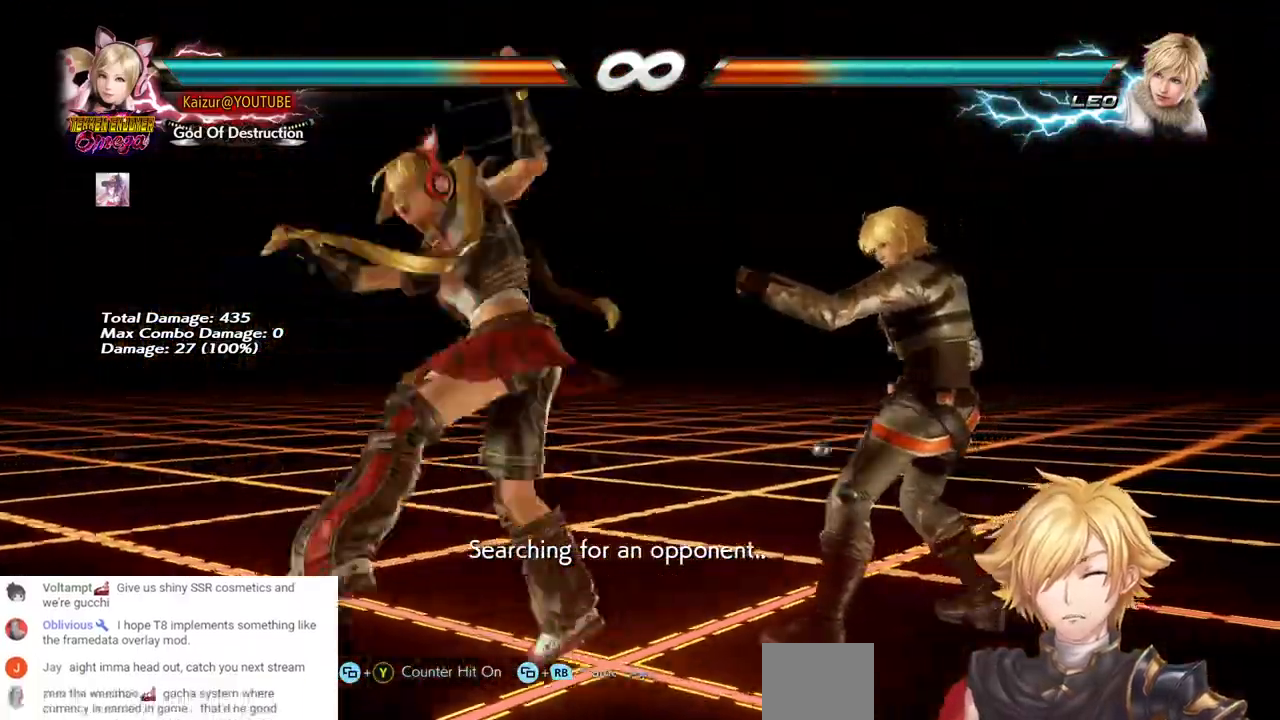
{"buttons": ["CROSS"], "left_stick": "center", "right_stick": "center", "events": [[500, "DPAD_RIGHT", "up"]]}
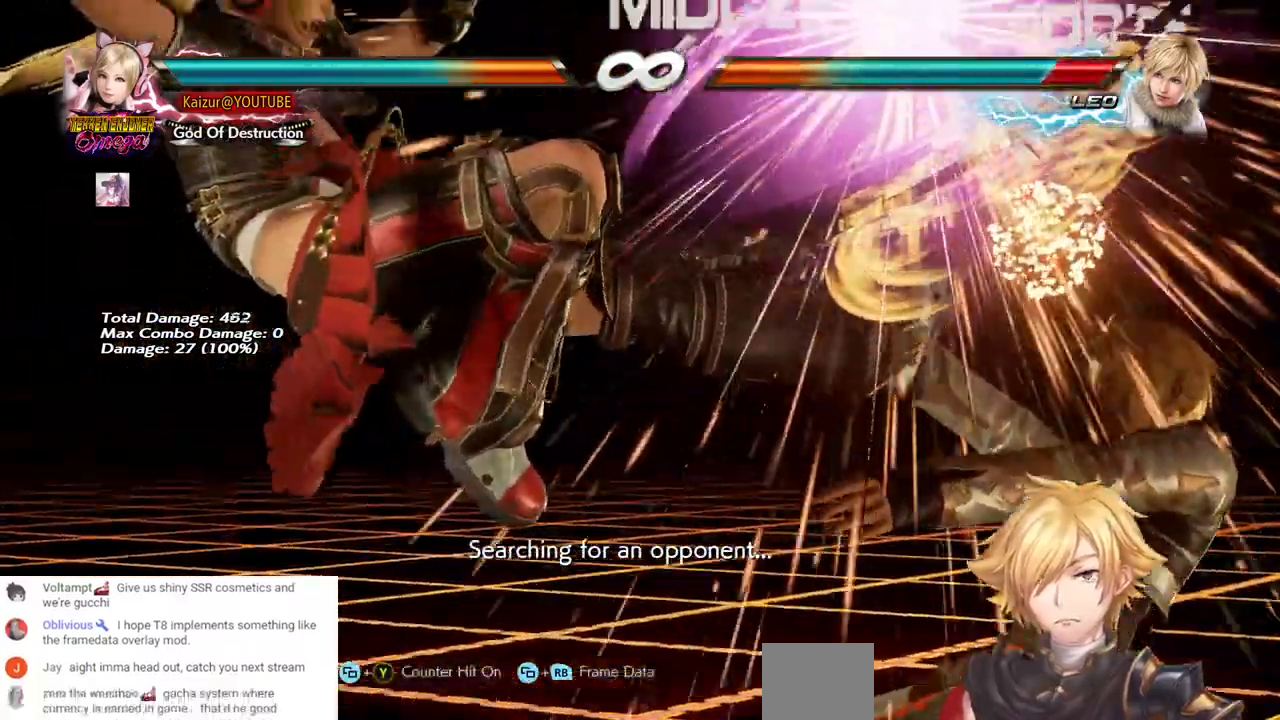
{"buttons": ["CROSS", "DPAD_RIGHT"], "left_stick": "center", "right_stick": "center", "events": [[150, "DPAD_RIGHT", "down"]]}
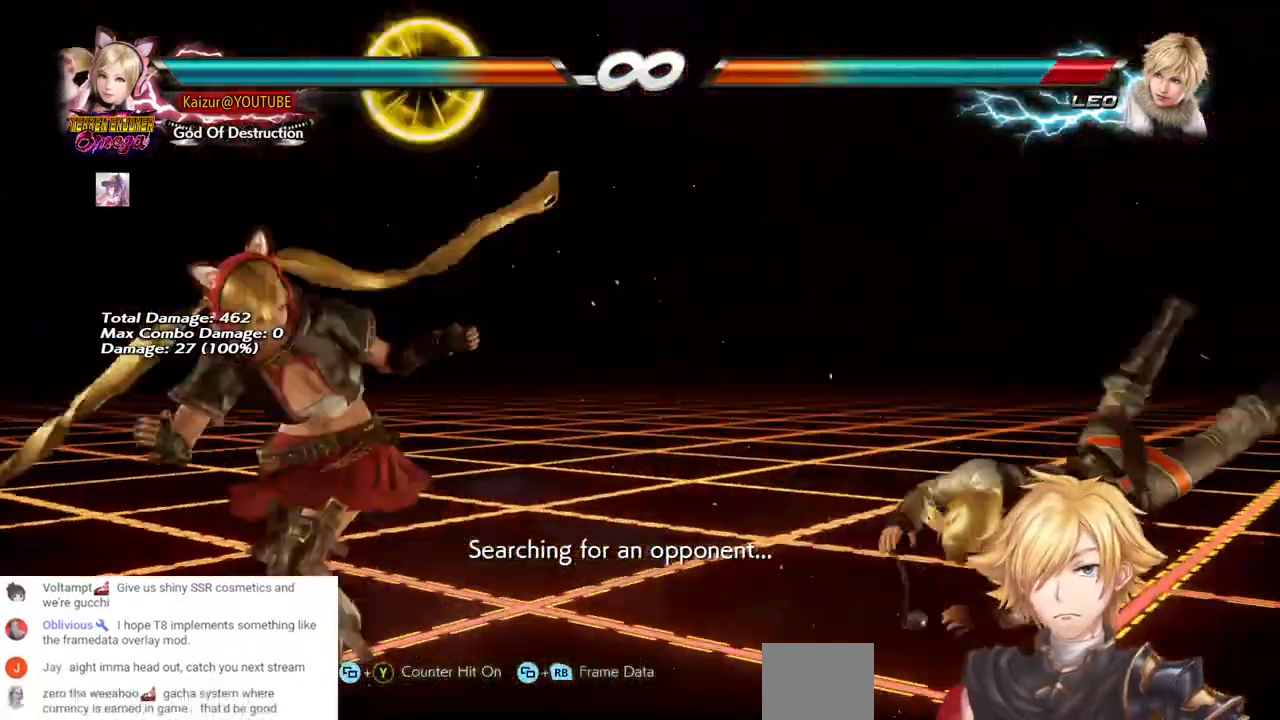
{"buttons": ["CROSS", "DPAD_RIGHT"], "left_stick": "center", "right_stick": "center", "events": []}
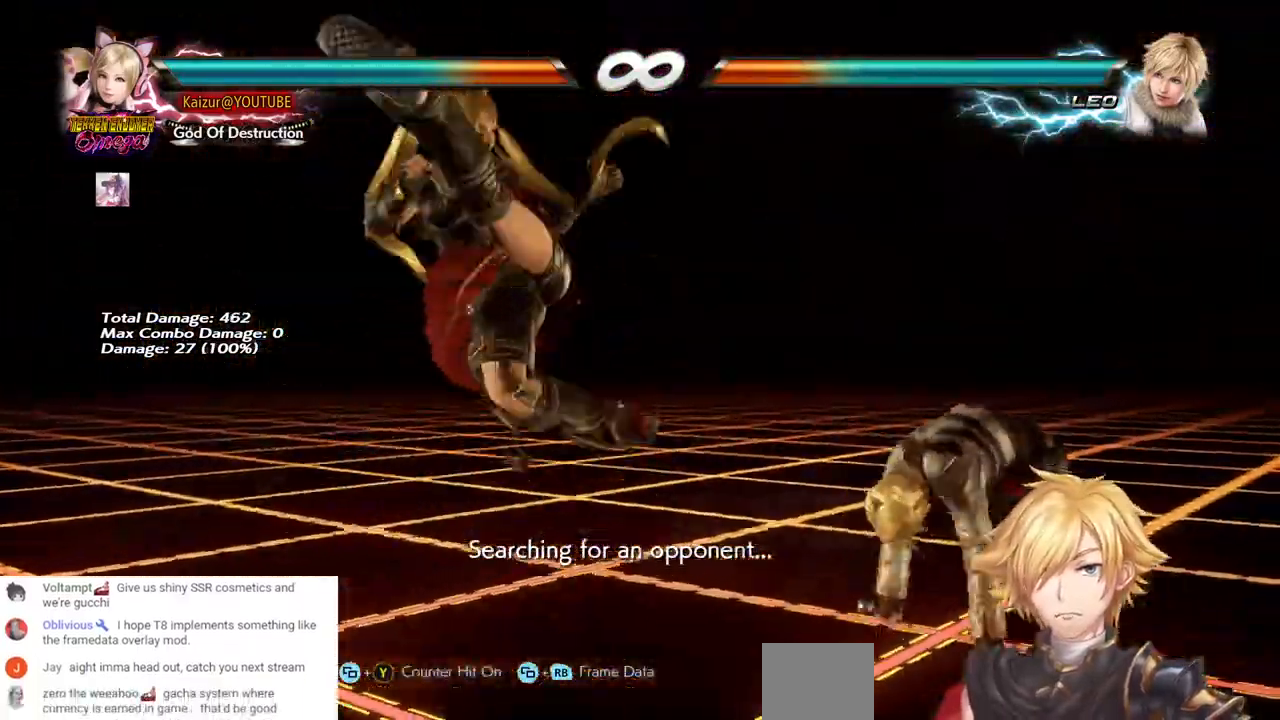
{"buttons": [], "left_stick": "center", "right_stick": "center", "events": [[367, "DPAD_RIGHT", "up"], [467, "CROSS", "up"]]}
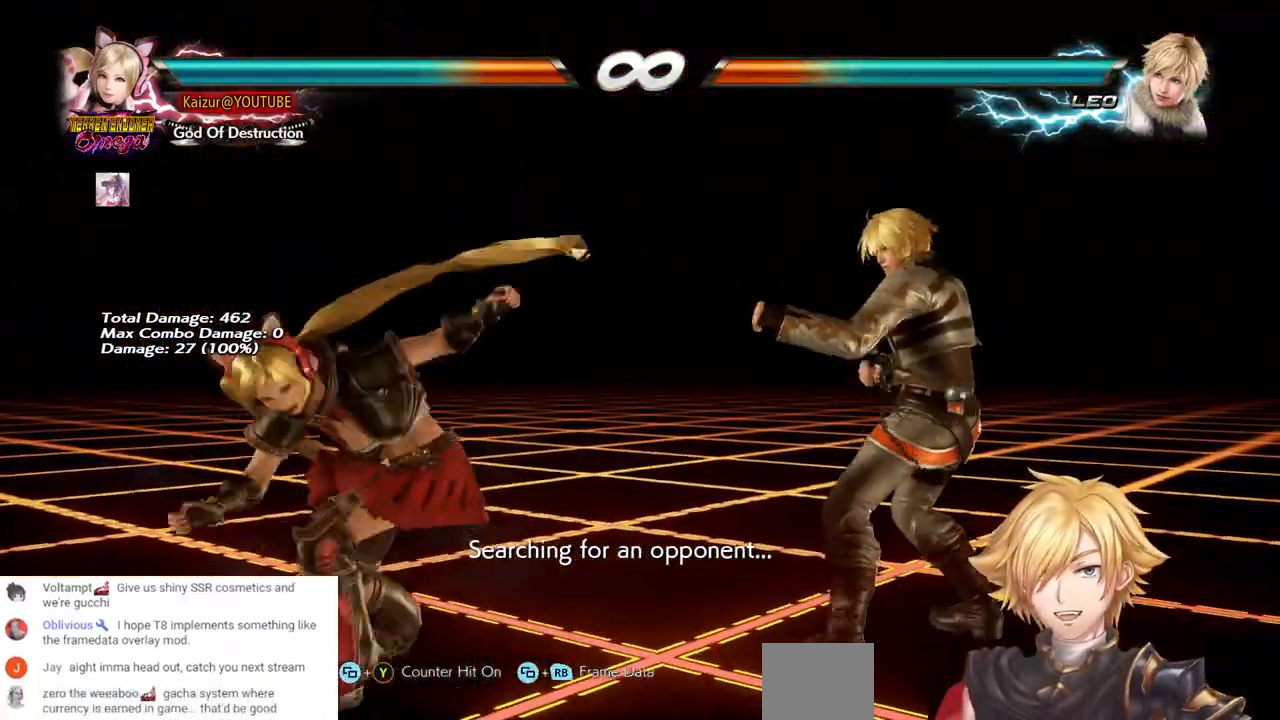
{"buttons": ["CROSS", "DPAD_RIGHT"], "left_stick": "center", "right_stick": "center", "events": [[33, "DPAD_RIGHT", "down"], [117, "DPAD_RIGHT", "up"], [183, "DPAD_RIGHT", "down"], [200, "DPAD_RIGHT", "up"], [233, "DPAD_RIGHT", "down"], [267, "CROSS", "down"], [317, "DPAD_UP", "down"], [417, "DPAD_UP", "up"]]}
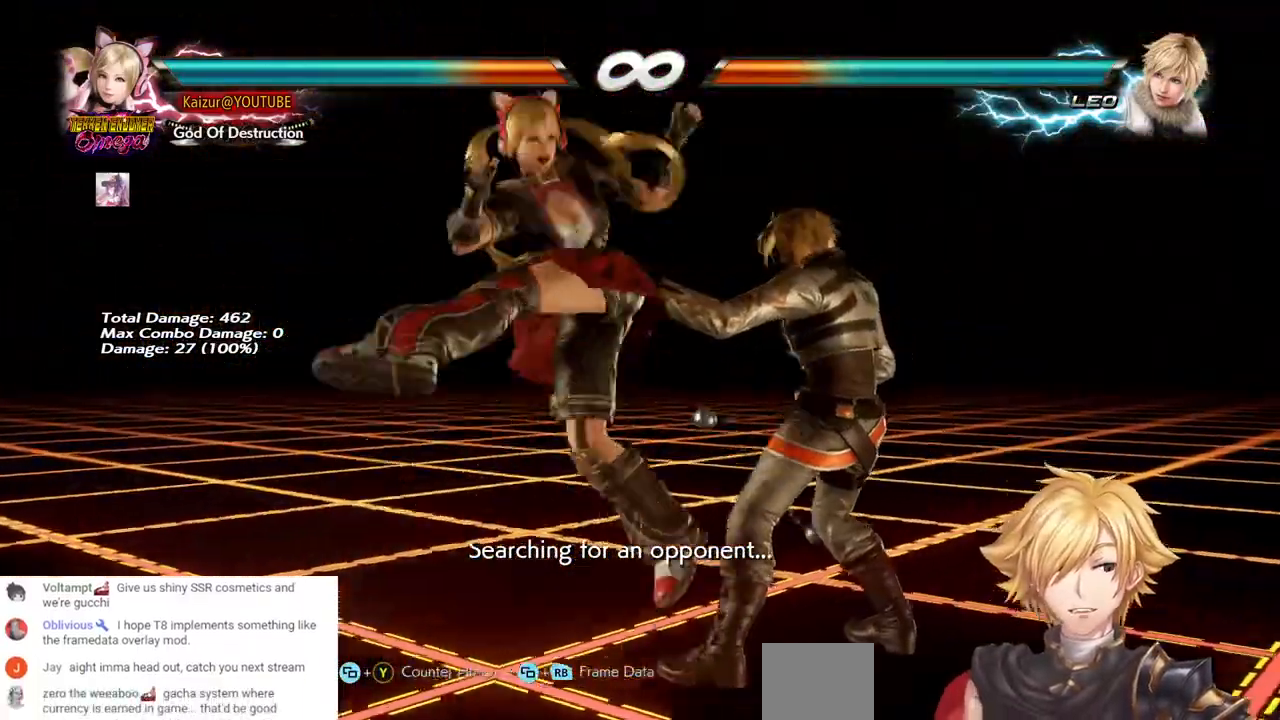
{"buttons": [], "left_stick": "center", "right_stick": "center", "events": [[200, "CROSS", "up"], [500, "DPAD_RIGHT", "up"]]}
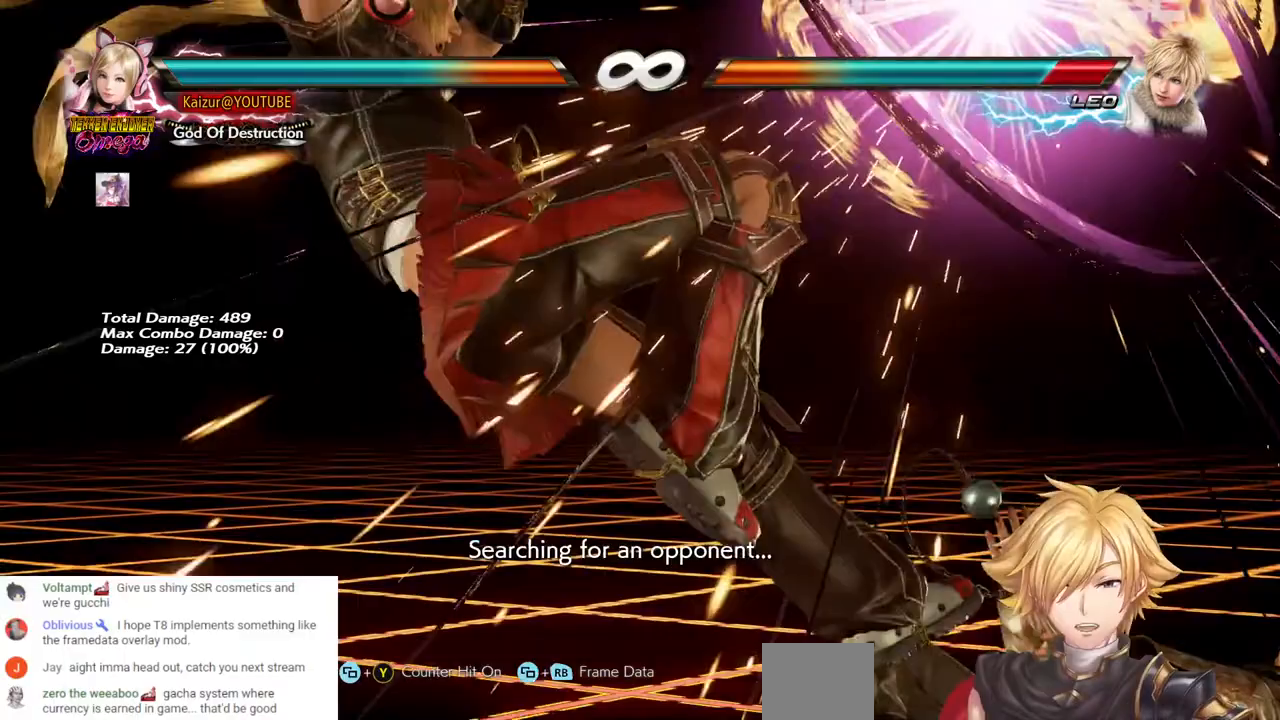
{"buttons": ["DPAD_RIGHT"], "left_stick": "center", "right_stick": "center", "events": [[467, "DPAD_RIGHT", "down"]]}
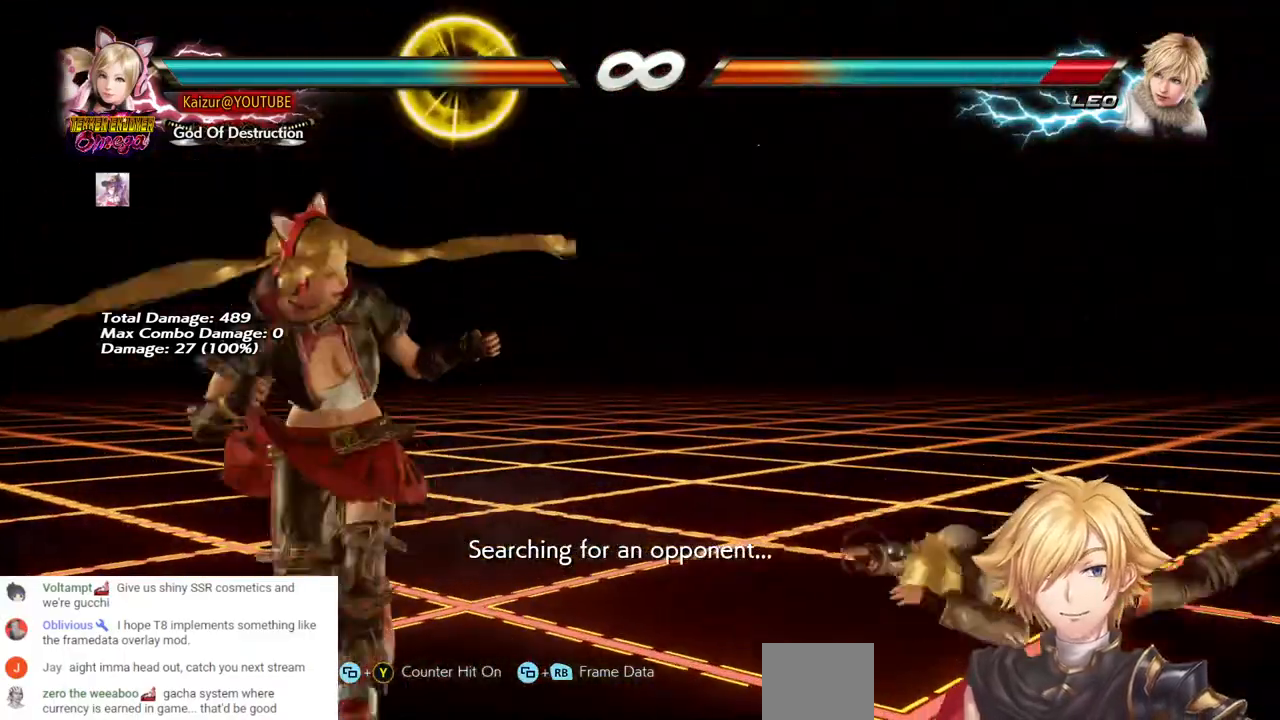
{"buttons": ["DPAD_RIGHT"], "left_stick": "center", "right_stick": "center", "events": [[50, "DPAD_RIGHT", "up"], [100, "DPAD_RIGHT", "down"], [150, "DPAD_RIGHT", "up"], [183, "DPAD_RIGHT", "down"], [233, "CROSS", "down"], [367, "CROSS", "up"]]}
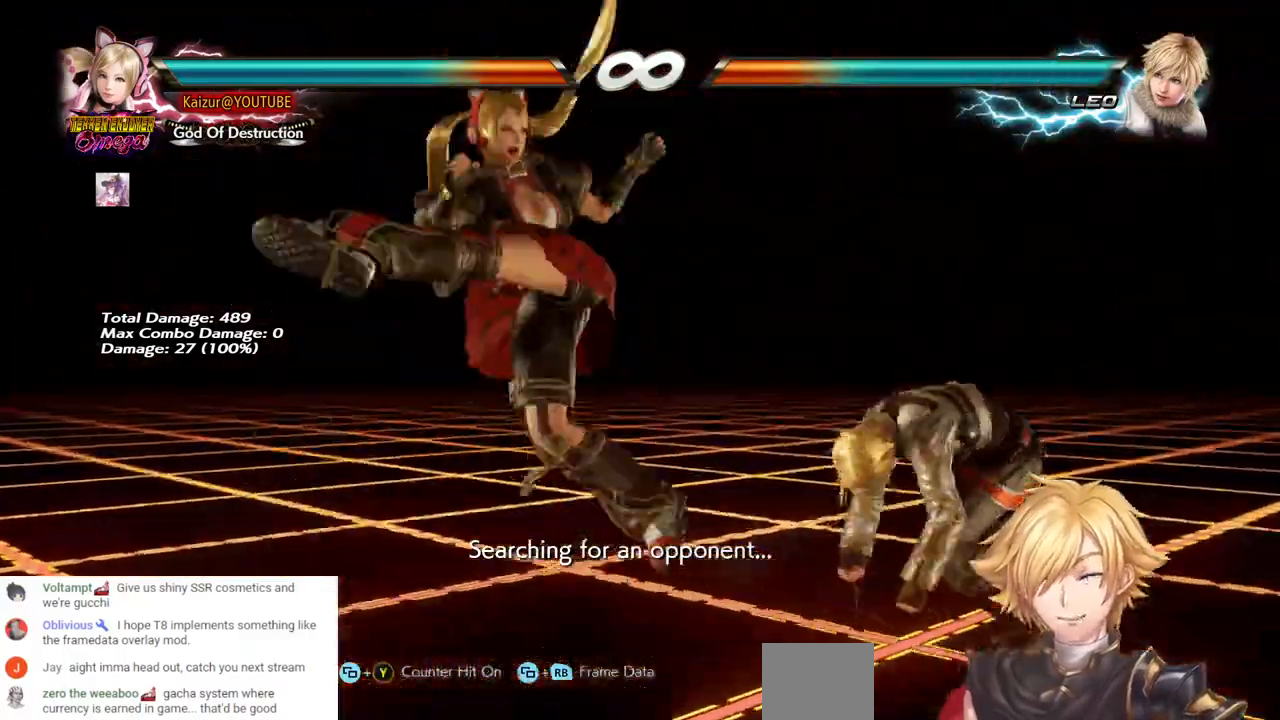
{"buttons": ["DPAD_RIGHT"], "left_stick": "center", "right_stick": "center", "events": [[433, "CIRCLE", "down"], [500, "CIRCLE", "up"]]}
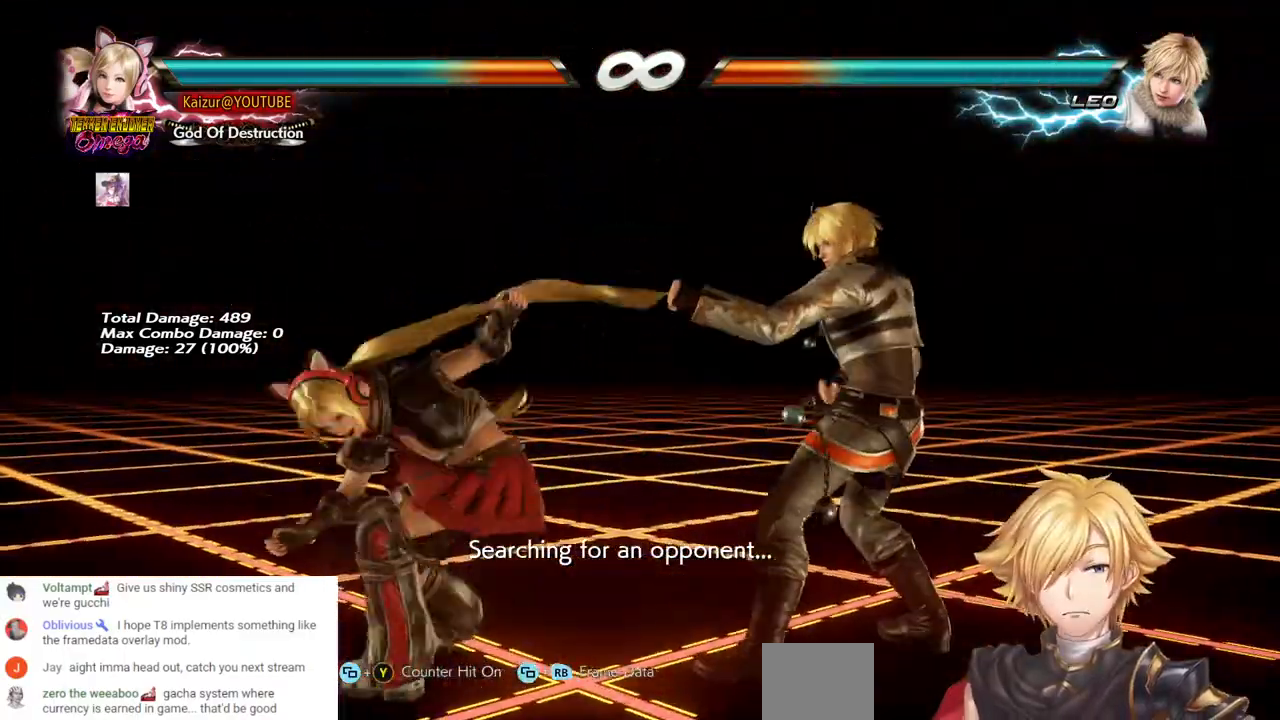
{"buttons": ["DPAD_RIGHT"], "left_stick": "center", "right_stick": "center", "events": [[233, "CROSS", "down"], [383, "CROSS", "up"]]}
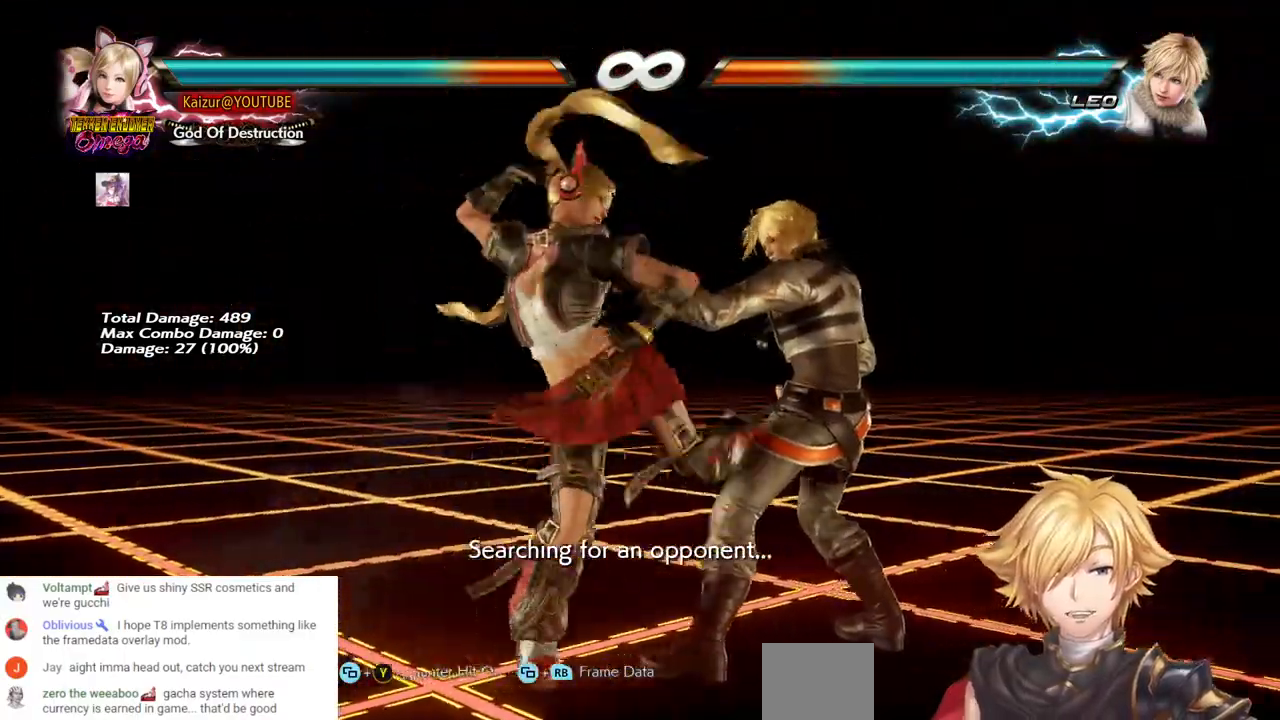
{"buttons": ["DPAD_LEFT"], "left_stick": "center", "right_stick": "center", "events": [[467, "DPAD_LEFT", "down"], [467, "DPAD_RIGHT", "up"]]}
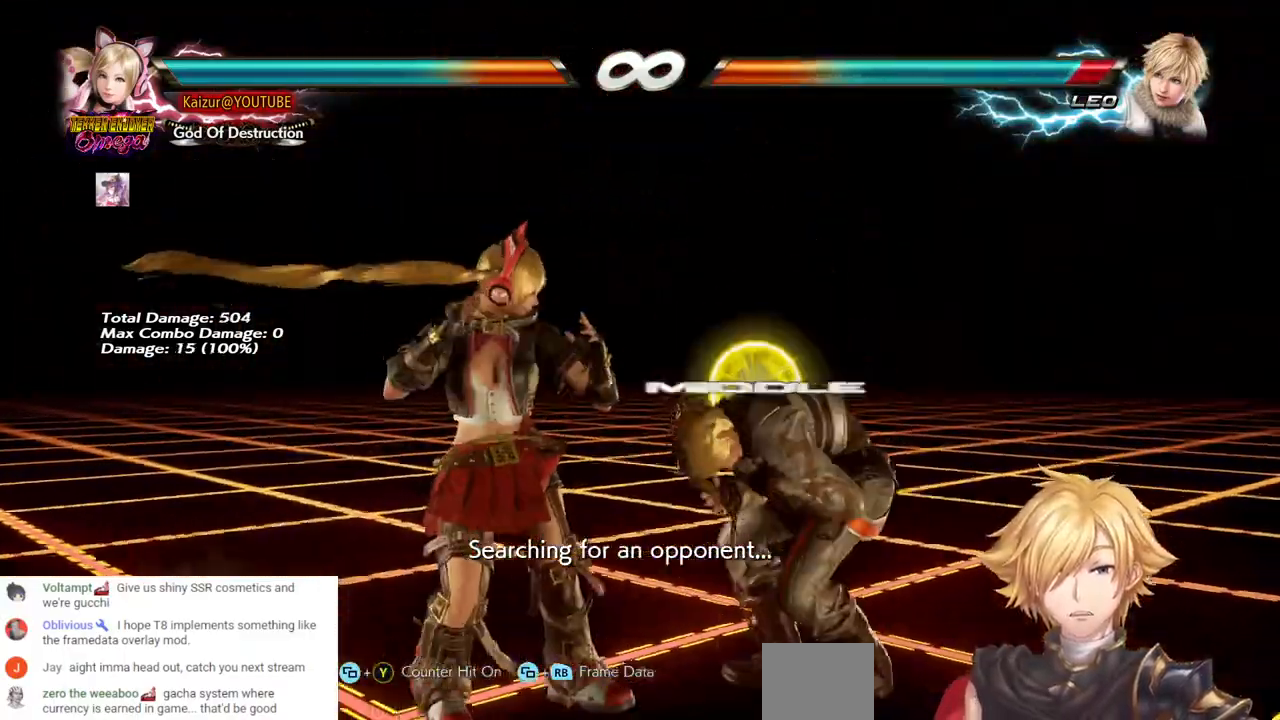
{"buttons": ["CROSS", "DPAD_RIGHT"], "left_stick": "center", "right_stick": "center", "events": [[17, "DPAD_LEFT", "up"], [17, "DPAD_RIGHT", "down"], [67, "DPAD_LEFT", "down"], [150, "DPAD_LEFT", "up"], [500, "CROSS", "down"]]}
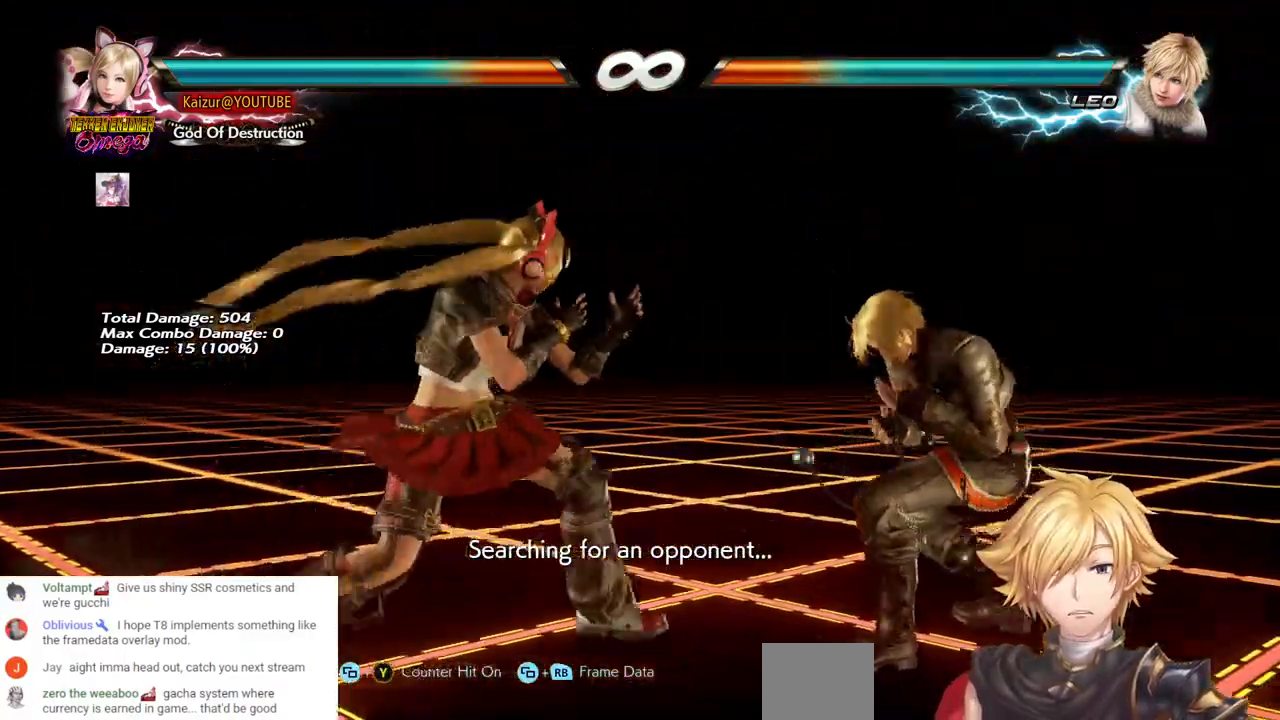
{"buttons": ["DPAD_RIGHT"], "left_stick": "center", "right_stick": "center", "events": [[133, "CROSS", "up"]]}
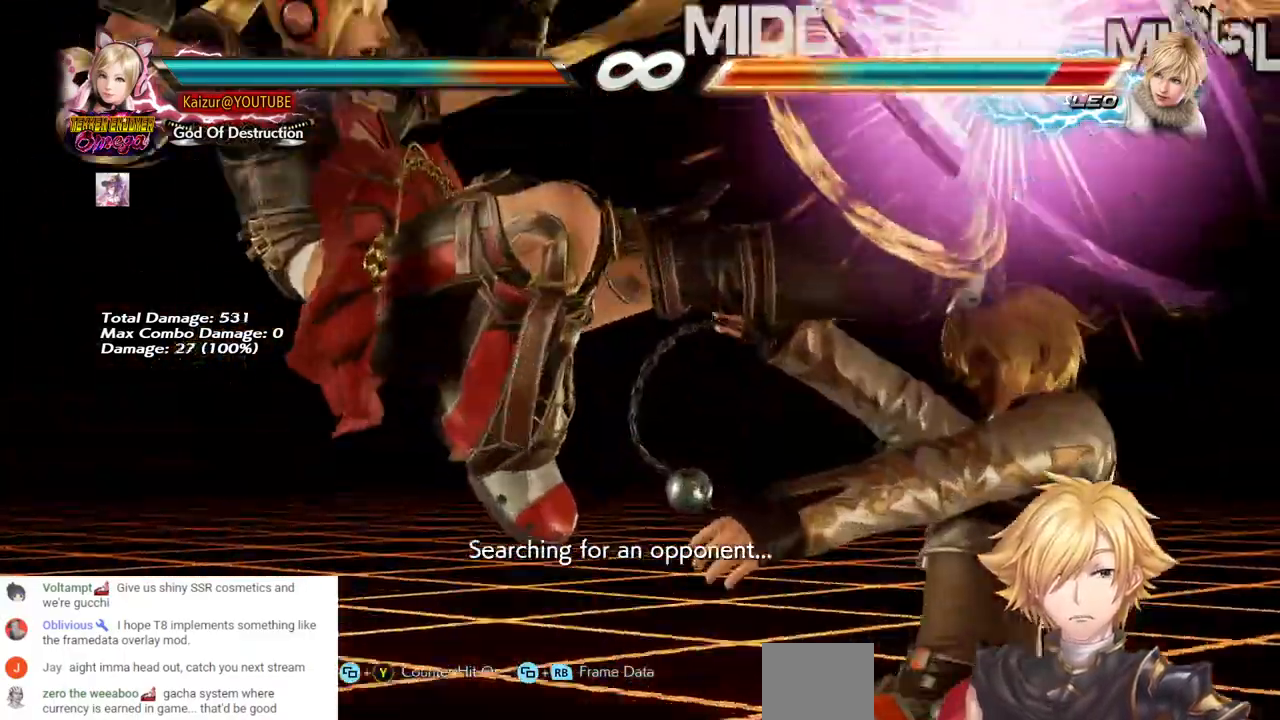
{"buttons": ["DPAD_RIGHT"], "left_stick": "center", "right_stick": "center", "events": []}
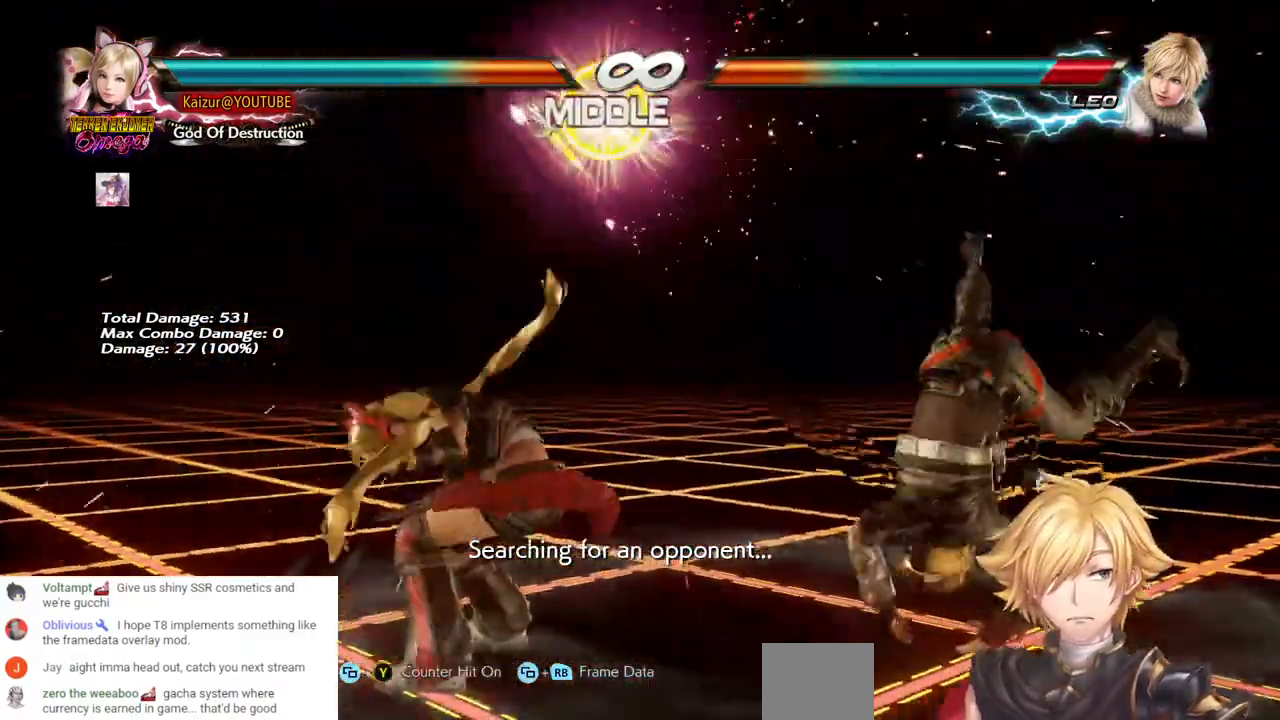
{"buttons": ["CROSS", "DPAD_RIGHT"], "left_stick": "center", "right_stick": "center", "events": [[367, "CROSS", "down"]]}
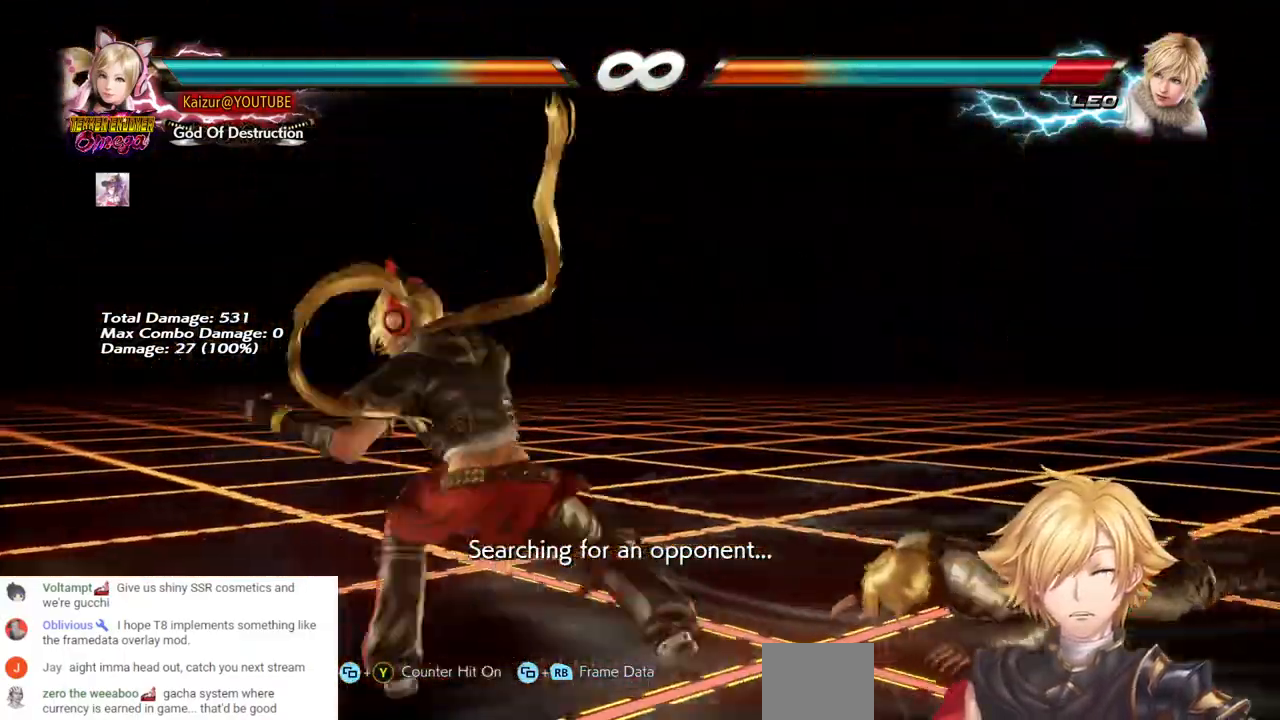
{"buttons": [], "left_stick": "center", "right_stick": "center", "events": [[17, "CROSS", "up"], [500, "DPAD_RIGHT", "up"]]}
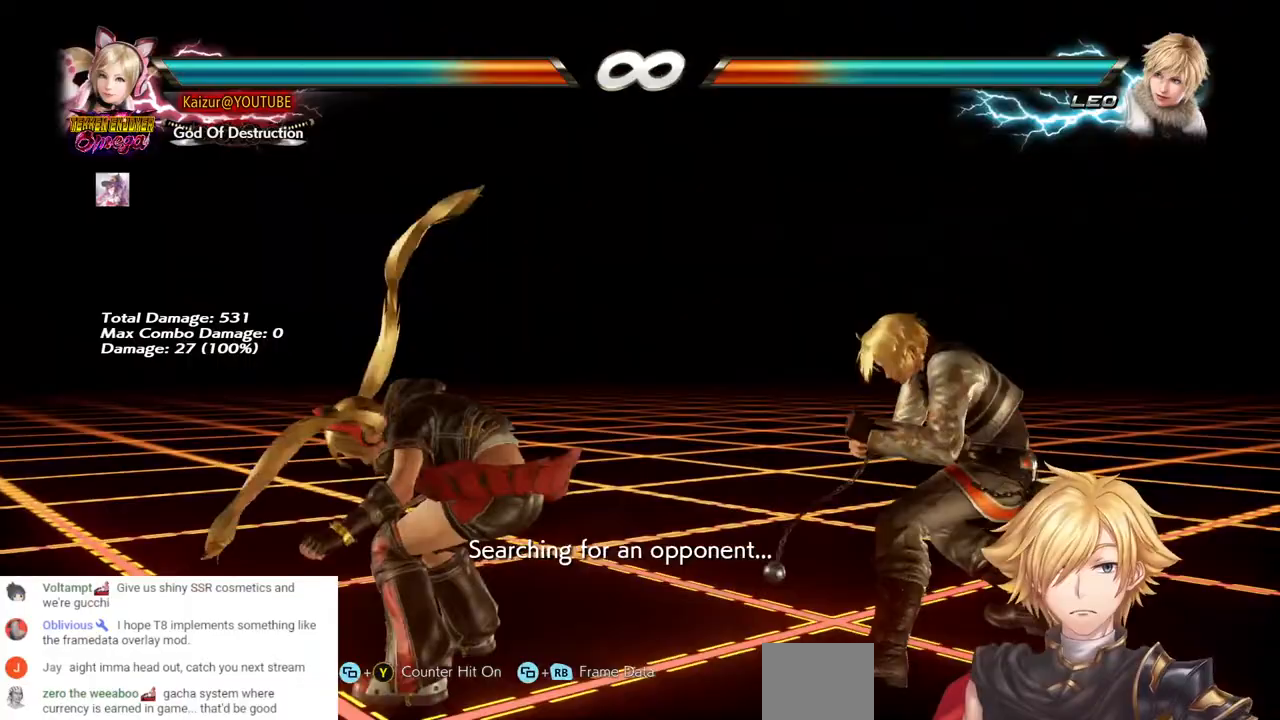
{"buttons": ["CROSS", "DPAD_RIGHT"], "left_stick": "center", "right_stick": "center", "events": [[167, "DPAD_RIGHT", "down"], [217, "DPAD_RIGHT", "up"], [350, "DPAD_RIGHT", "down"], [383, "CROSS", "down"]]}
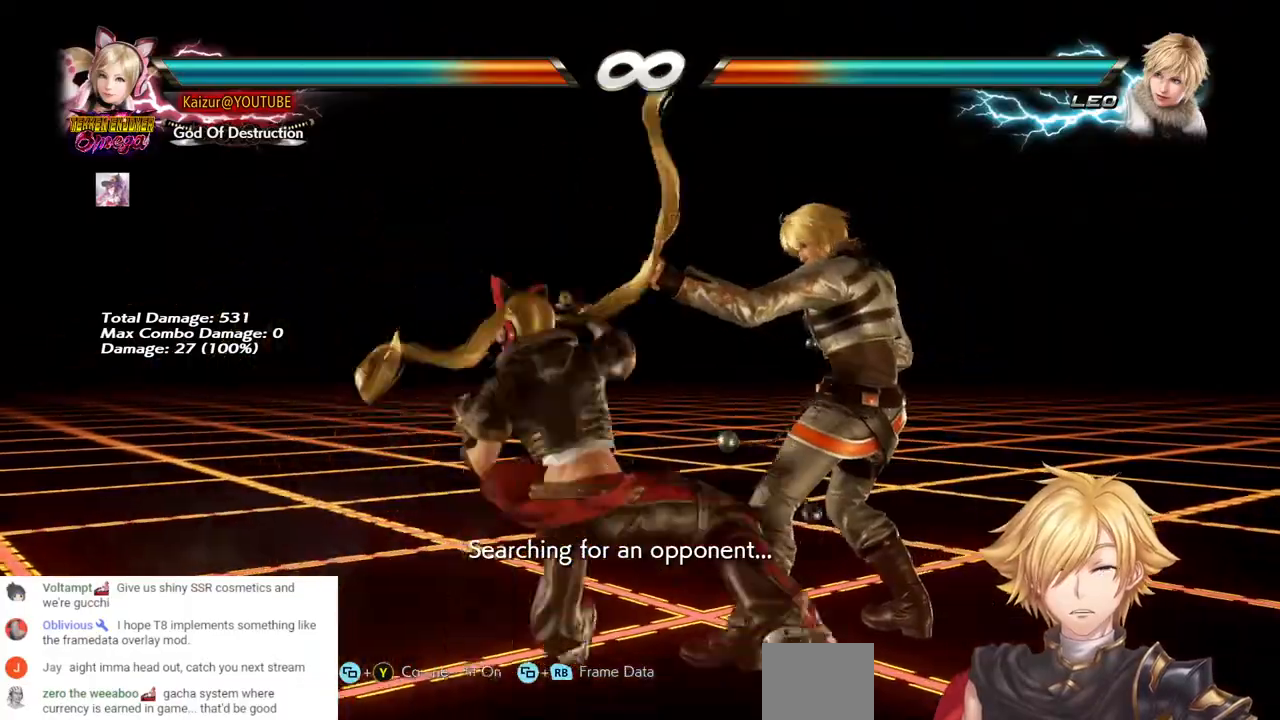
{"buttons": ["CROSS", "DPAD_RIGHT"], "left_stick": "center", "right_stick": "center", "events": [[50, "CROSS", "up"], [167, "CROSS", "down"], [283, "CROSS", "up"], [500, "CROSS", "down"]]}